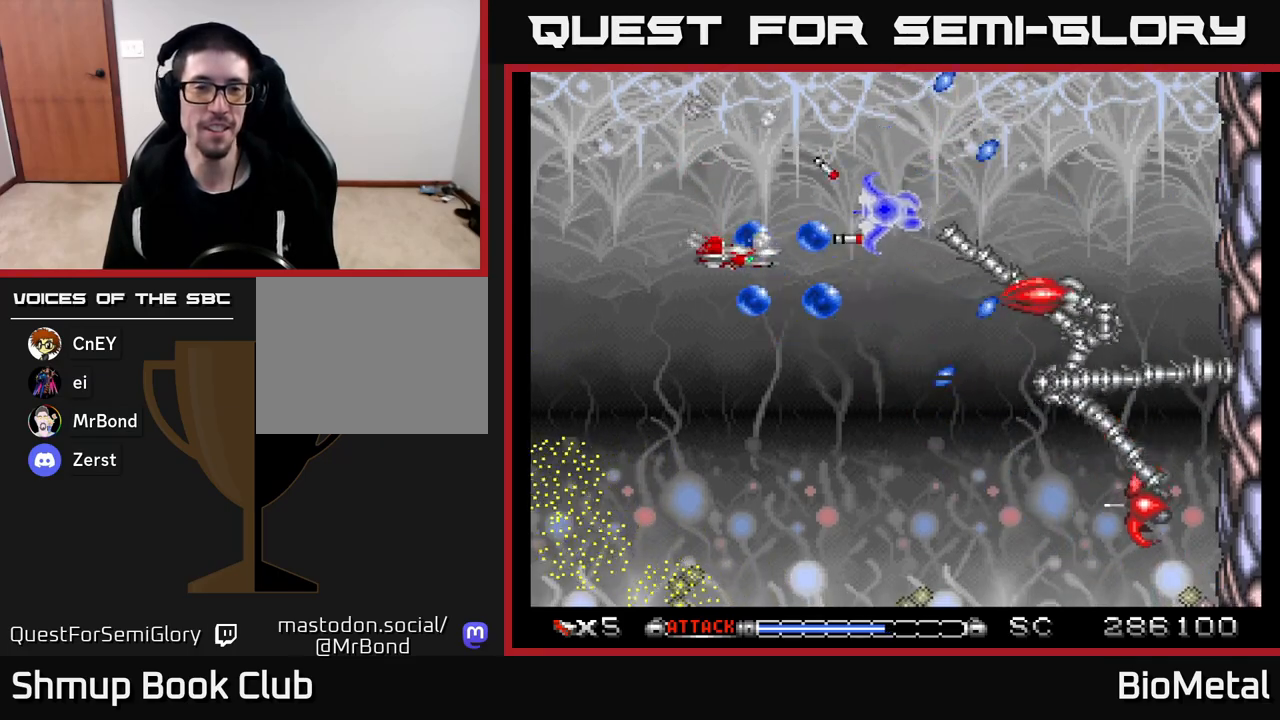
Gameplay with a controller (Xbox layout); each line is a JSON object with the inputs held at the frame after it. "events" lists button and stick changes between this image and that frame as [ms after this image, input, new state], when the widget could be followed in between.
{"buttons": ["A", "DPAD_LEFT"], "left_stick": "center", "right_stick": "center", "events": [[317, "DPAD_UP", "down"], [467, "DPAD_UP", "up"]]}
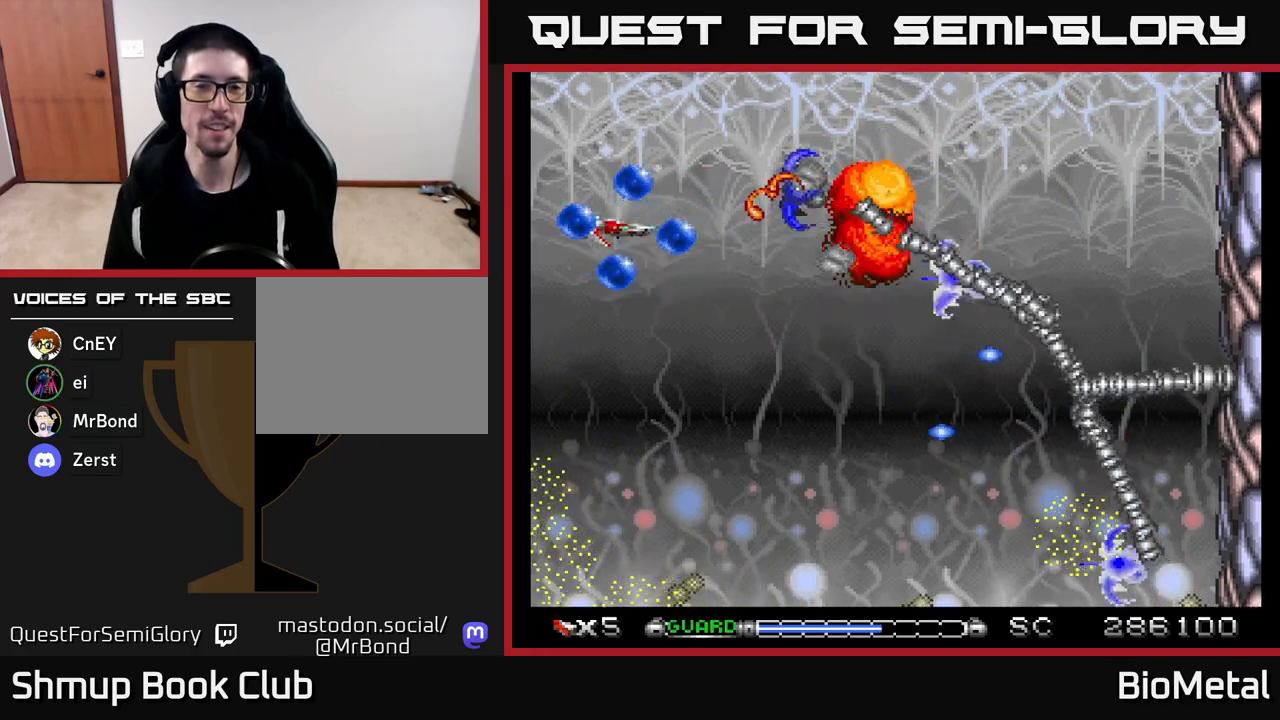
{"buttons": ["A", "DPAD_DOWN"], "left_stick": "center", "right_stick": "center", "events": [[150, "R2", "down"], [267, "R2", "up"], [283, "DPAD_DOWN", "down"], [283, "DPAD_LEFT", "up"]]}
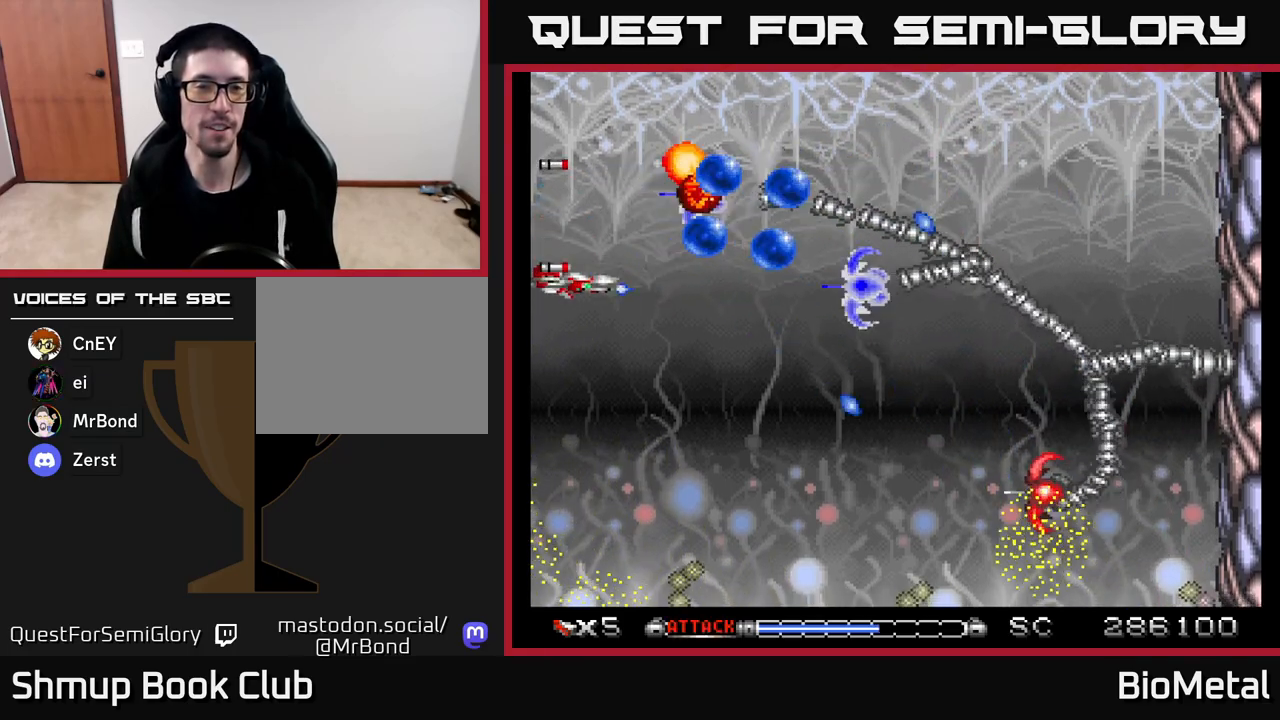
{"buttons": ["A", "DPAD_DOWN", "DPAD_RIGHT"], "left_stick": "center", "right_stick": "center", "events": [[83, "R2", "down"], [233, "R2", "up"], [483, "DPAD_RIGHT", "down"]]}
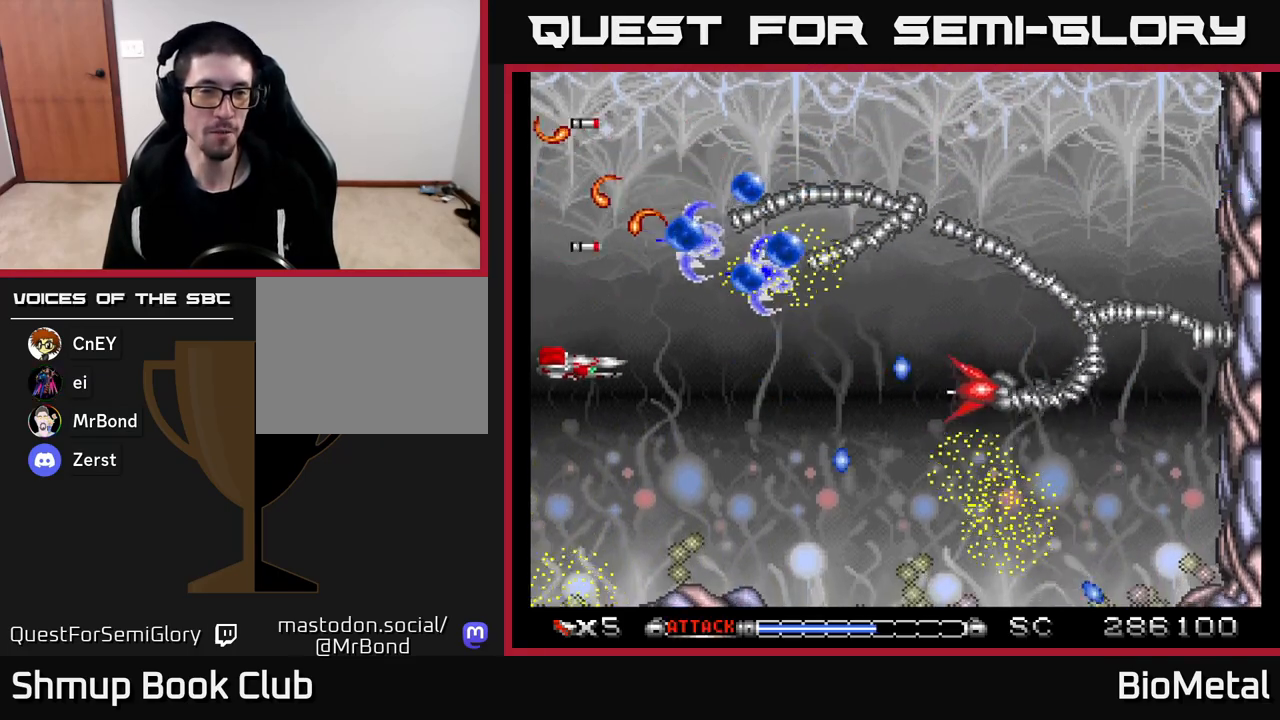
{"buttons": ["A", "DPAD_DOWN"], "left_stick": "center", "right_stick": "center", "events": [[233, "DPAD_RIGHT", "up"], [283, "DPAD_DOWN", "up"], [333, "DPAD_UP", "down"], [383, "DPAD_LEFT", "down"], [433, "DPAD_LEFT", "up"], [433, "DPAD_UP", "up"], [467, "DPAD_DOWN", "down"]]}
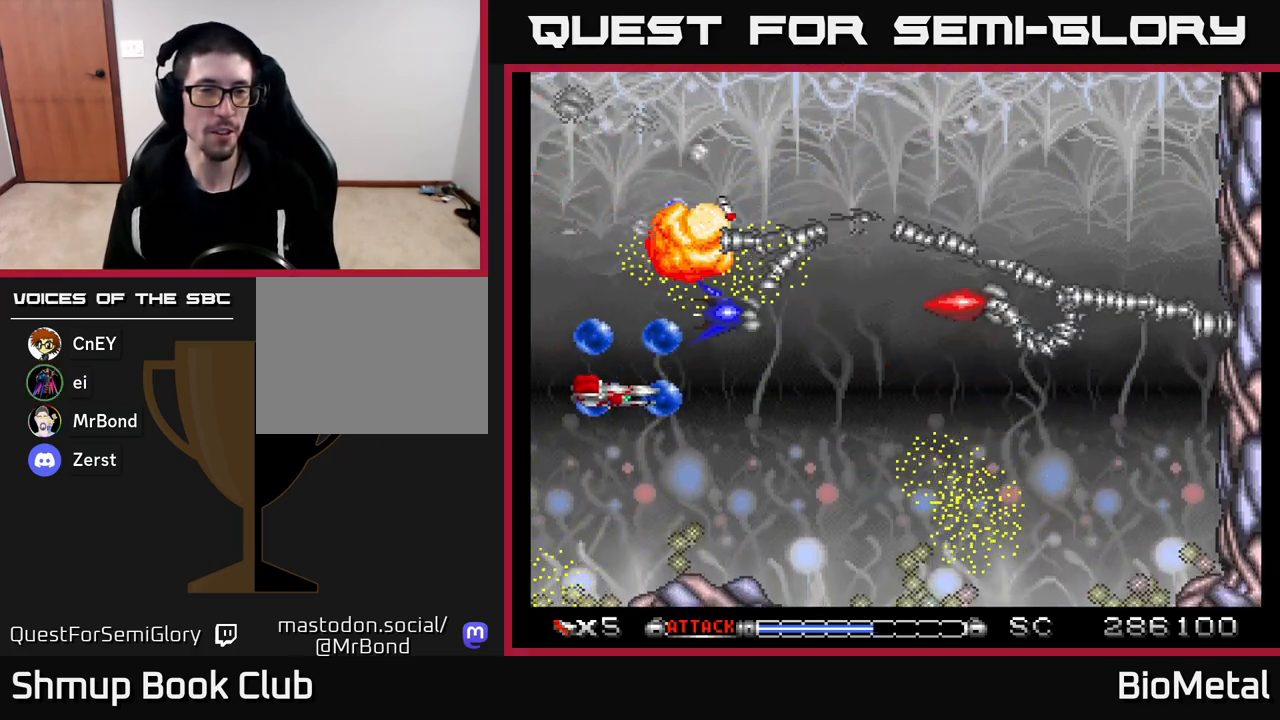
{"buttons": ["A", "DPAD_RIGHT"], "left_stick": "center", "right_stick": "center", "events": [[50, "DPAD_LEFT", "down"], [100, "R2", "down"], [283, "R2", "up"], [333, "DPAD_LEFT", "up"], [433, "DPAD_RIGHT", "down"], [450, "DPAD_DOWN", "up"]]}
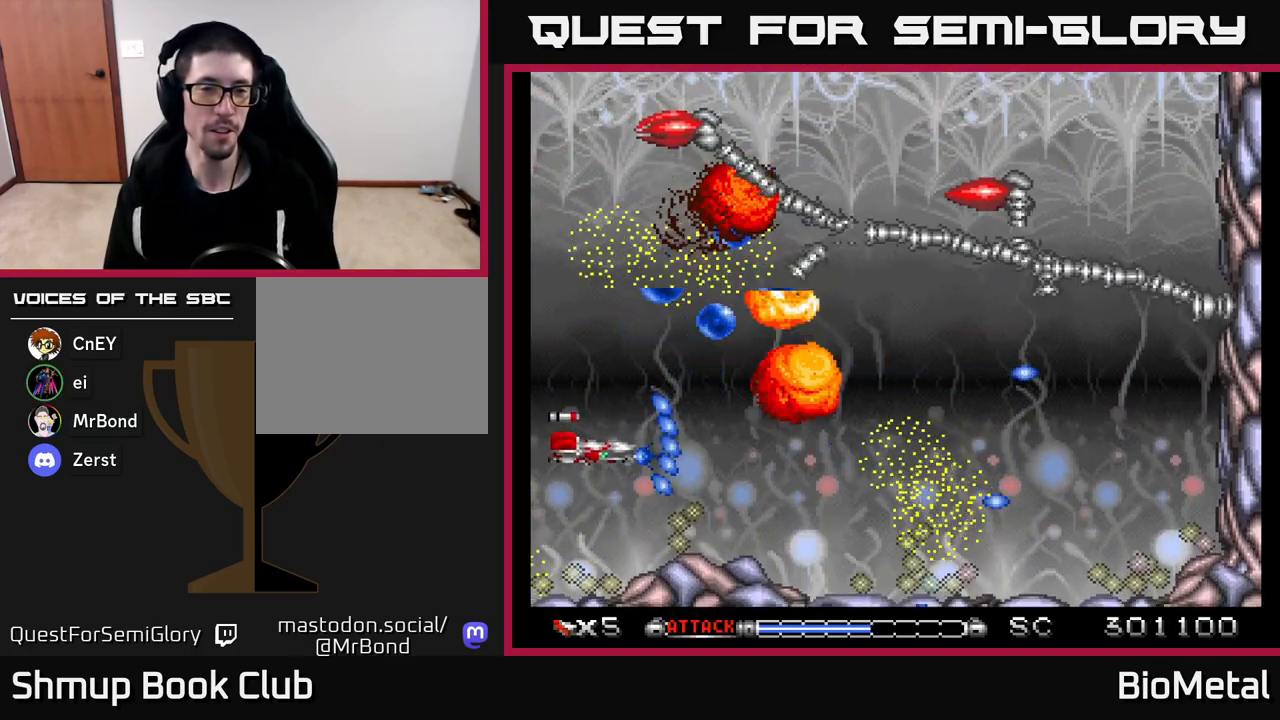
{"buttons": ["A"], "left_stick": "center", "right_stick": "center", "events": [[133, "DPAD_RIGHT", "up"], [283, "DPAD_UP", "down"], [367, "DPAD_RIGHT", "down"], [417, "DPAD_UP", "up"], [500, "DPAD_RIGHT", "up"]]}
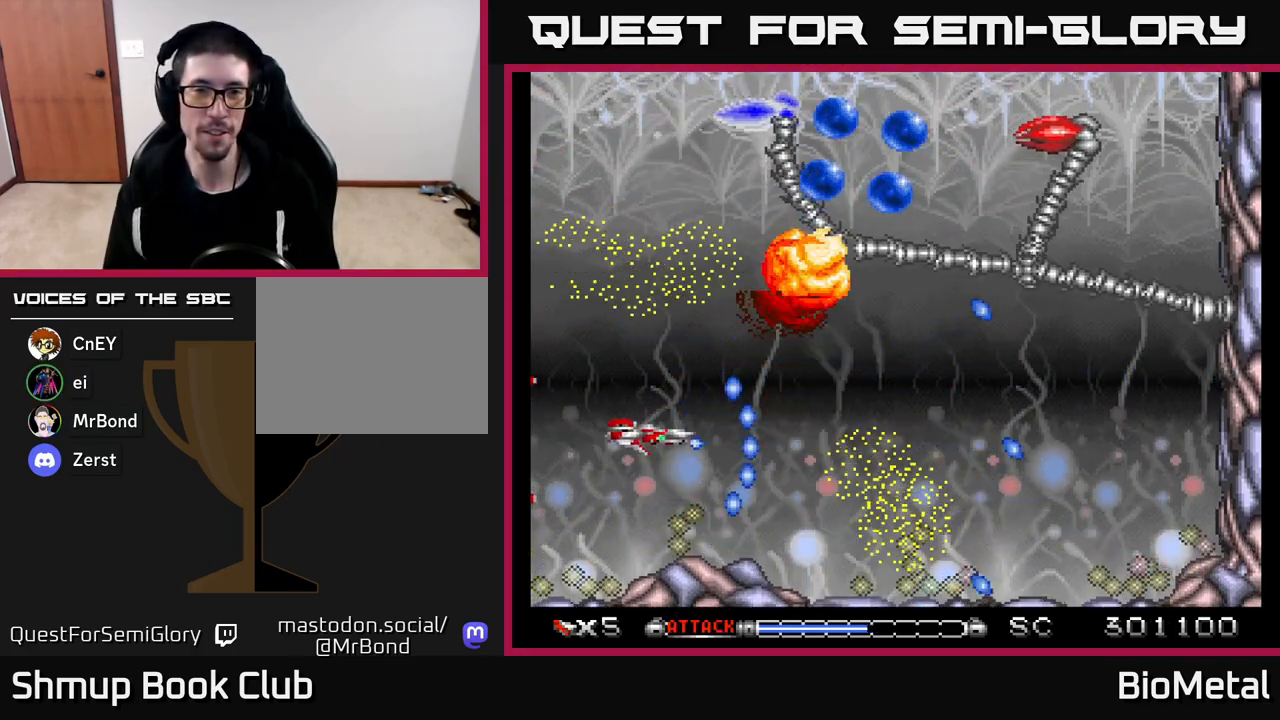
{"buttons": ["A", "DPAD_RIGHT"], "left_stick": "center", "right_stick": "center", "events": [[50, "DPAD_LEFT", "down"], [50, "DPAD_UP", "down"], [83, "DPAD_UP", "up"], [133, "R2", "down"], [183, "DPAD_DOWN", "down"], [183, "DPAD_LEFT", "up"], [267, "DPAD_DOWN", "up"], [300, "R2", "up"], [467, "DPAD_RIGHT", "down"]]}
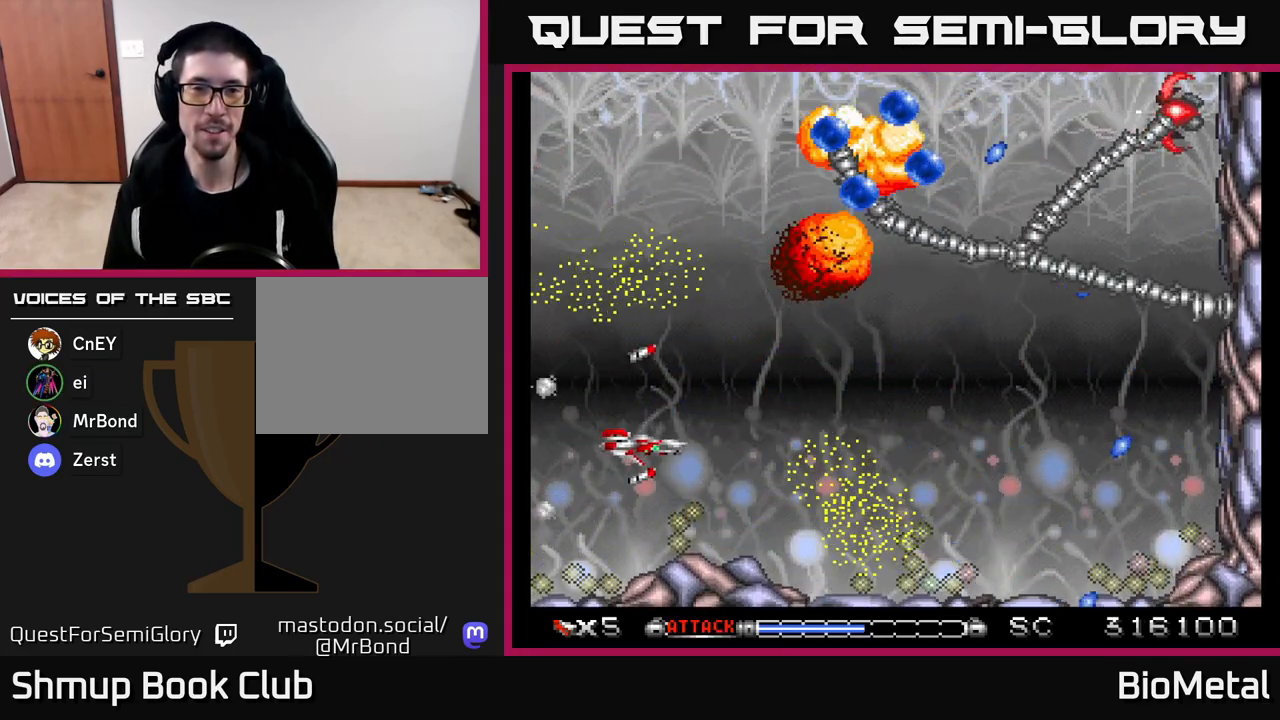
{"buttons": ["A", "DPAD_UP", "DPAD_RIGHT"], "left_stick": "center", "right_stick": "center", "events": [[83, "DPAD_RIGHT", "up"], [100, "DPAD_UP", "down"], [250, "DPAD_RIGHT", "down"]]}
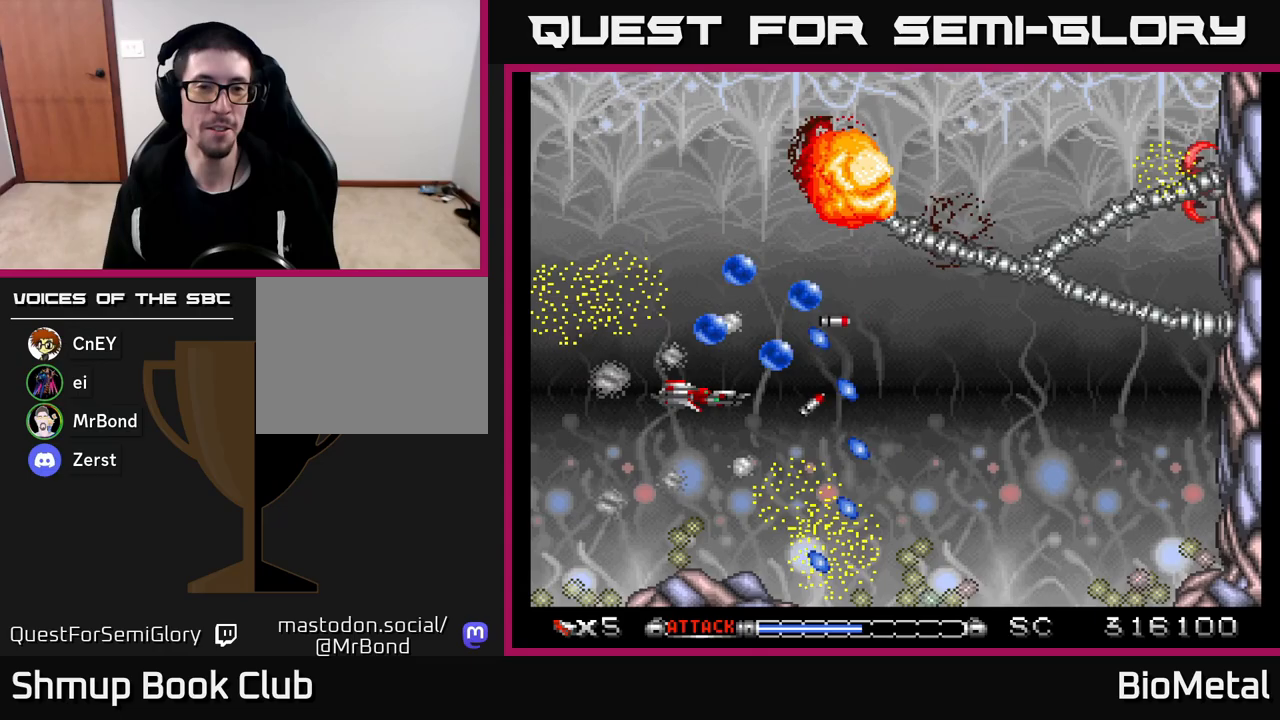
{"buttons": ["A", "R2", "DPAD_LEFT"], "left_stick": "center", "right_stick": "center", "events": [[17, "DPAD_RIGHT", "up"], [217, "DPAD_RIGHT", "down"], [400, "DPAD_RIGHT", "up"], [433, "DPAD_LEFT", "down"], [467, "DPAD_UP", "up"], [500, "R2", "down"]]}
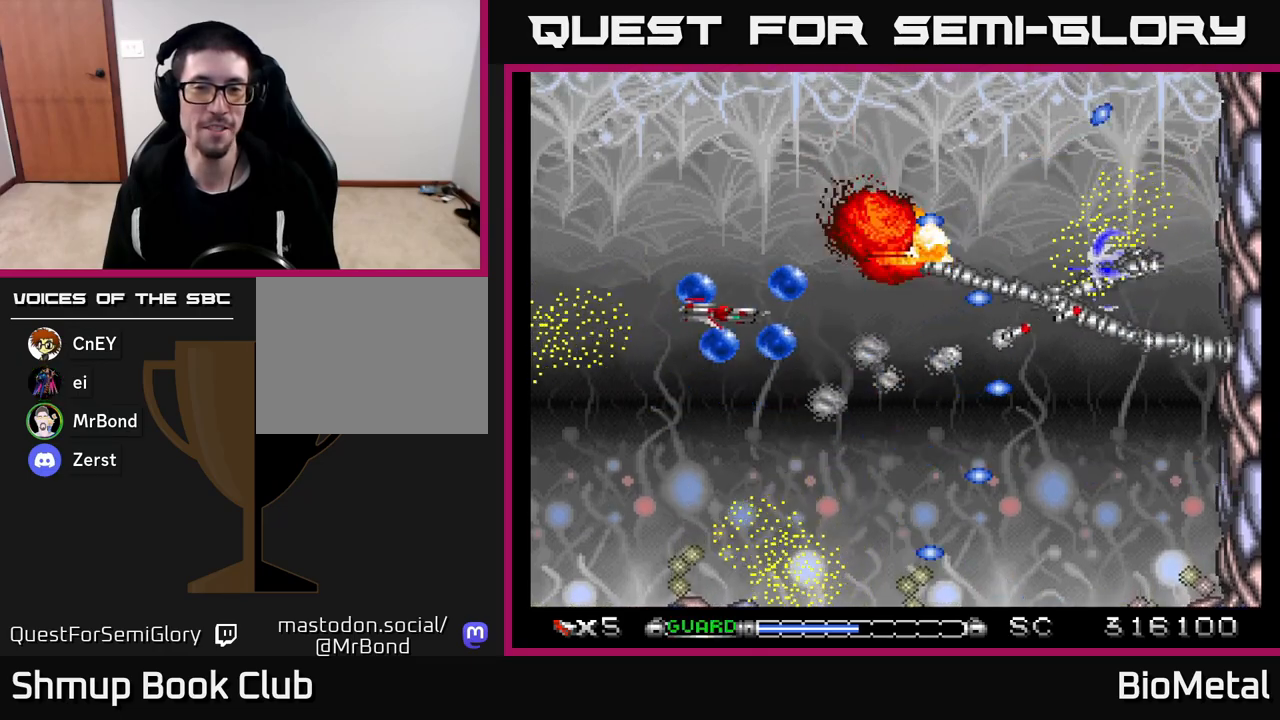
{"buttons": ["A"], "left_stick": "center", "right_stick": "center", "events": [[83, "DPAD_LEFT", "up"], [133, "DPAD_RIGHT", "down"], [133, "R2", "up"], [167, "DPAD_UP", "down"], [183, "DPAD_RIGHT", "up"], [383, "DPAD_UP", "up"]]}
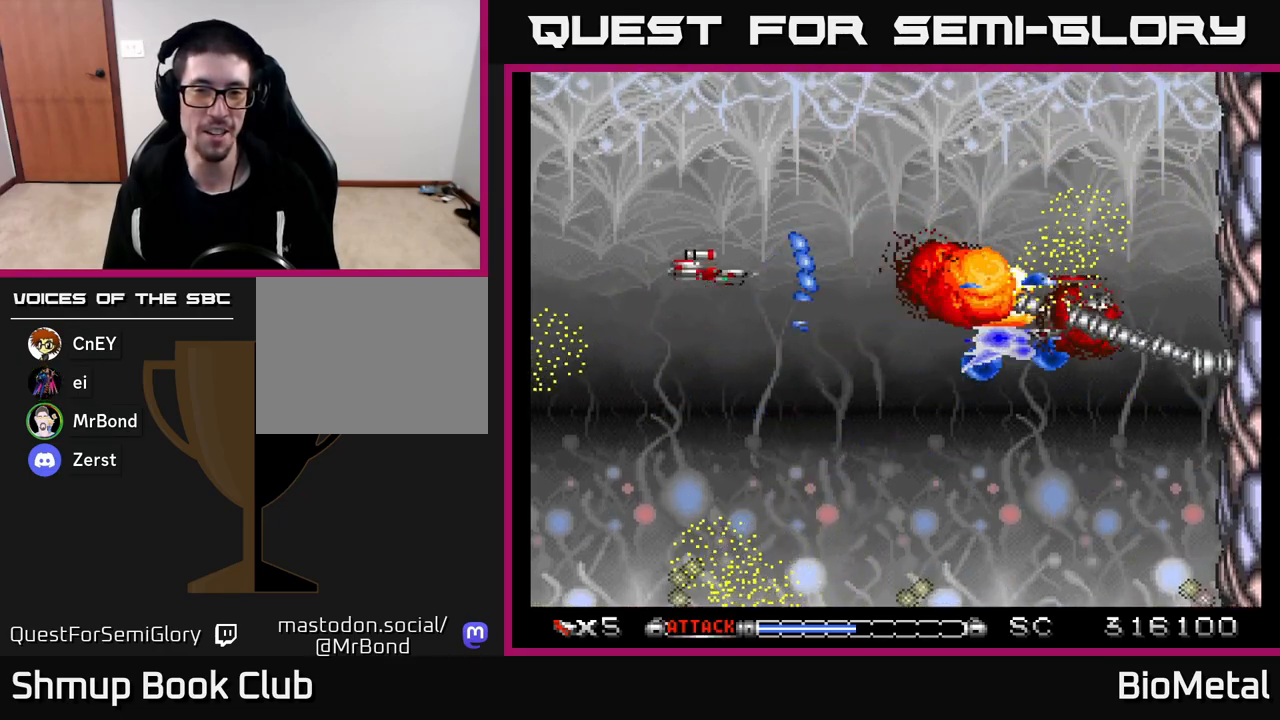
{"buttons": ["A", "DPAD_DOWN", "DPAD_RIGHT"], "left_stick": "center", "right_stick": "center", "events": [[133, "DPAD_LEFT", "down"], [133, "R2", "down"], [300, "DPAD_LEFT", "up"], [300, "R2", "up"], [317, "DPAD_DOWN", "down"], [483, "DPAD_RIGHT", "down"]]}
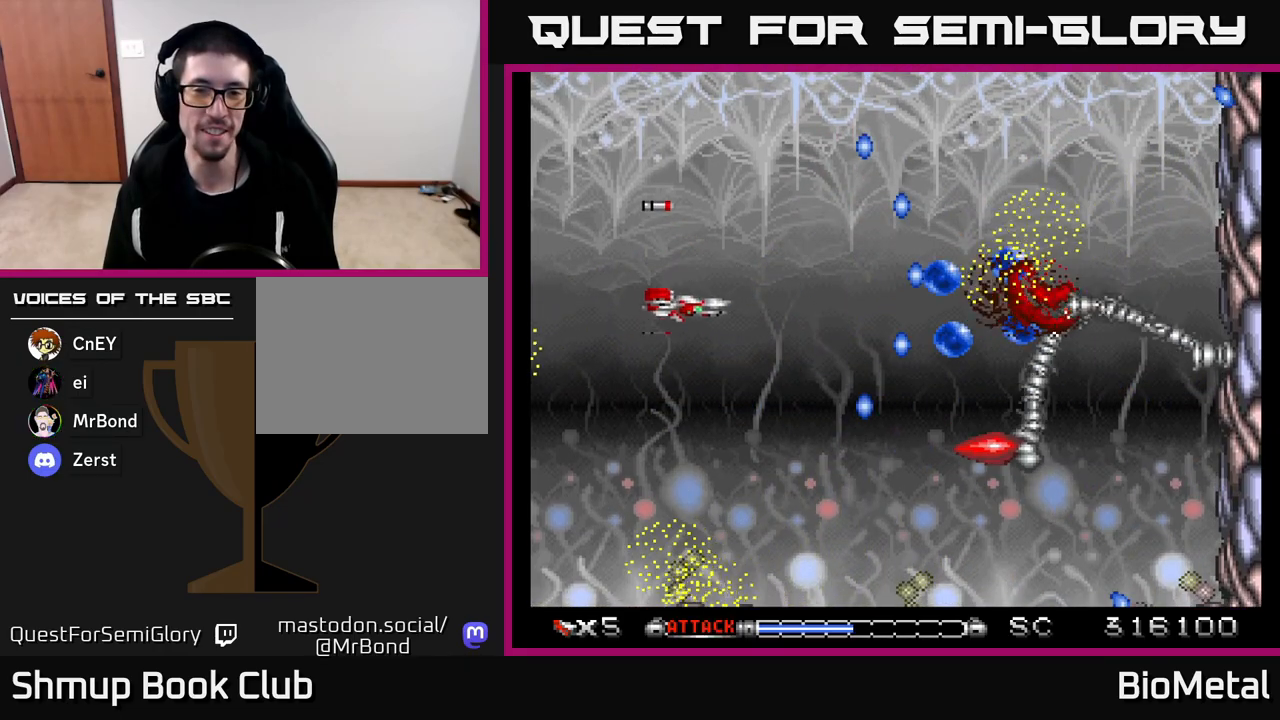
{"buttons": ["A", "DPAD_DOWN"], "left_stick": "center", "right_stick": "center", "events": [[367, "DPAD_RIGHT", "up"]]}
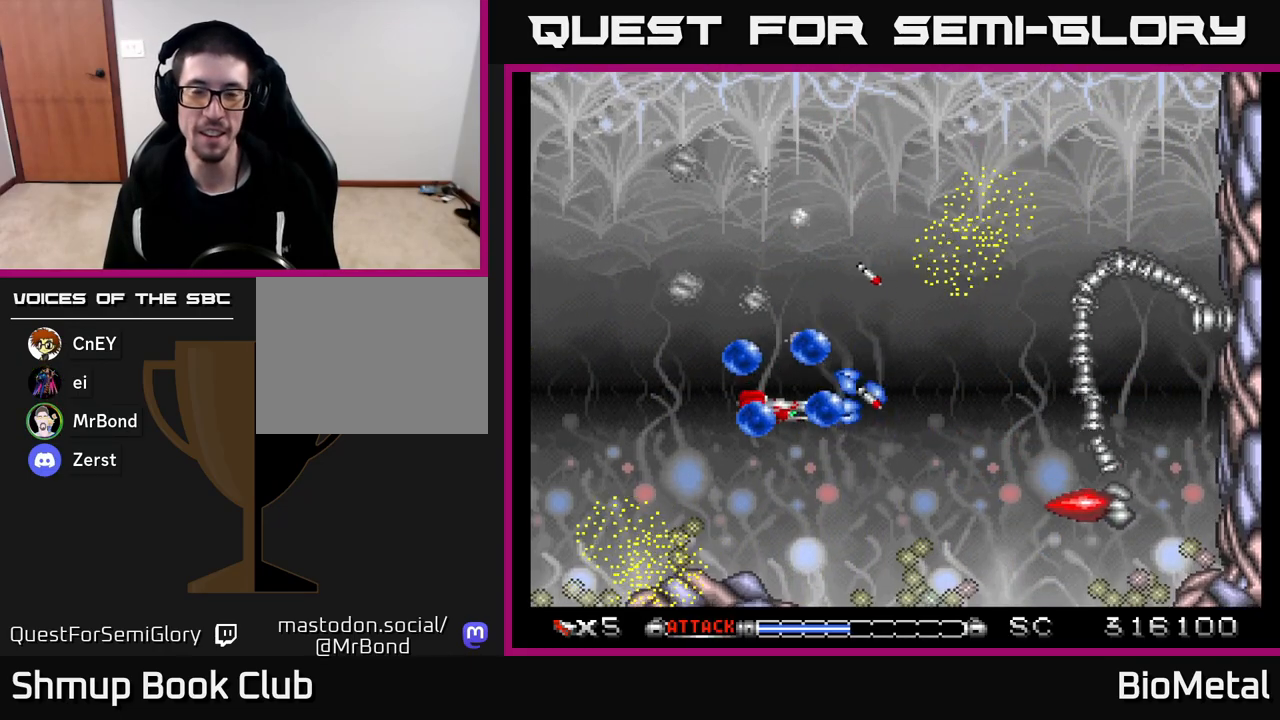
{"buttons": ["A", "DPAD_LEFT"], "left_stick": "center", "right_stick": "center", "events": [[67, "DPAD_LEFT", "down"], [83, "DPAD_DOWN", "up"], [150, "R2", "down"], [283, "R2", "up"], [383, "DPAD_UP", "down"], [483, "DPAD_UP", "up"]]}
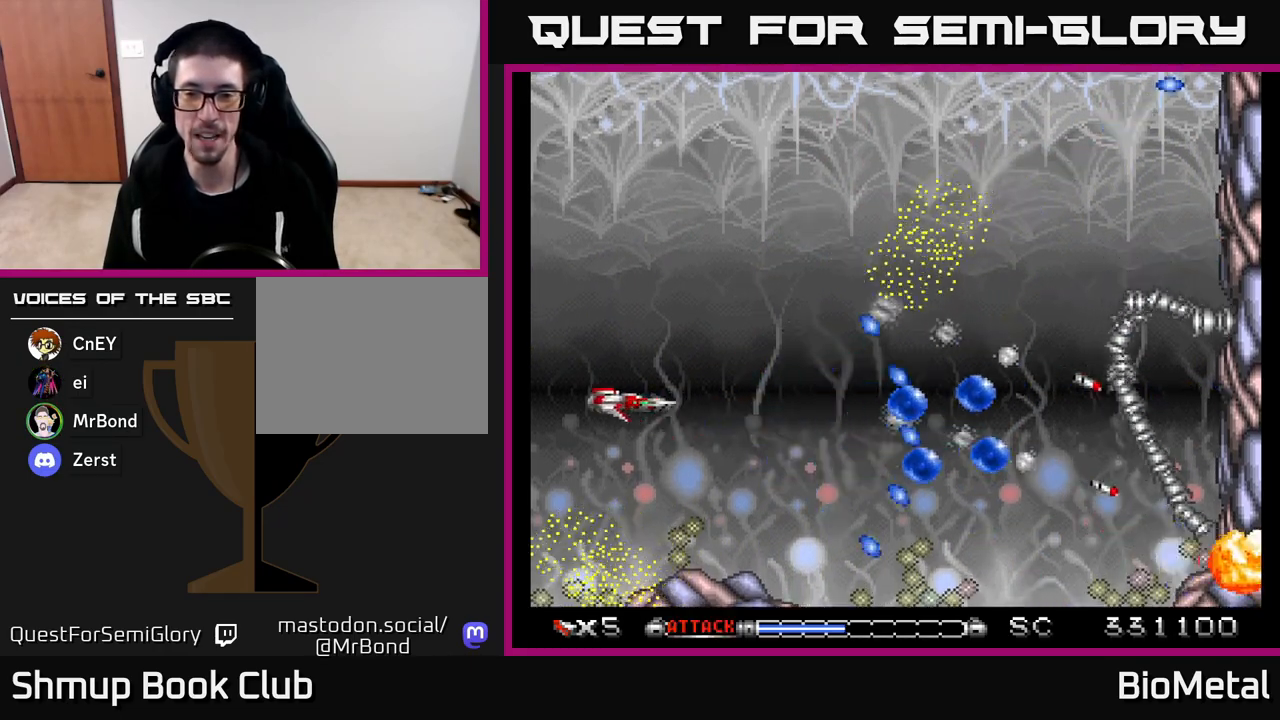
{"buttons": ["A", "DPAD_UP", "DPAD_LEFT"], "left_stick": "center", "right_stick": "center", "events": [[83, "DPAD_DOWN", "down"], [83, "DPAD_LEFT", "up"], [217, "DPAD_DOWN", "up"], [383, "DPAD_UP", "down"], [433, "DPAD_LEFT", "down"]]}
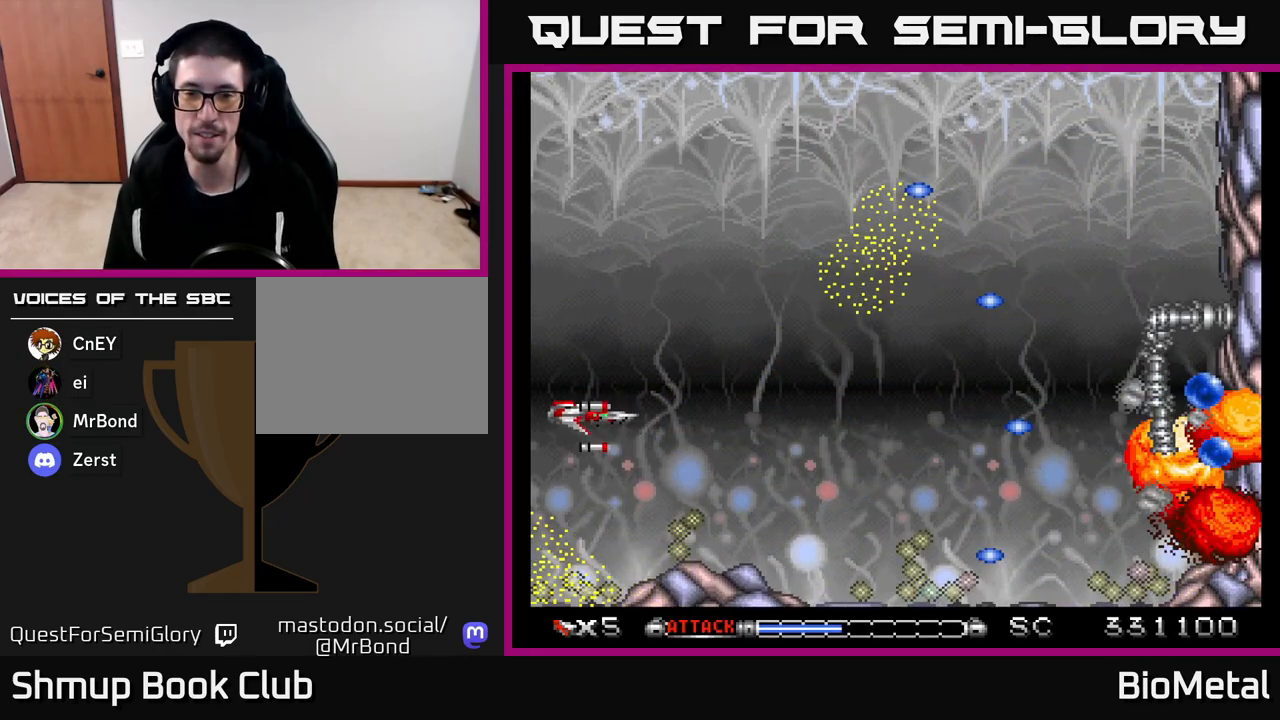
{"buttons": ["A", "DPAD_UP"], "left_stick": "center", "right_stick": "center", "events": [[250, "DPAD_LEFT", "up"]]}
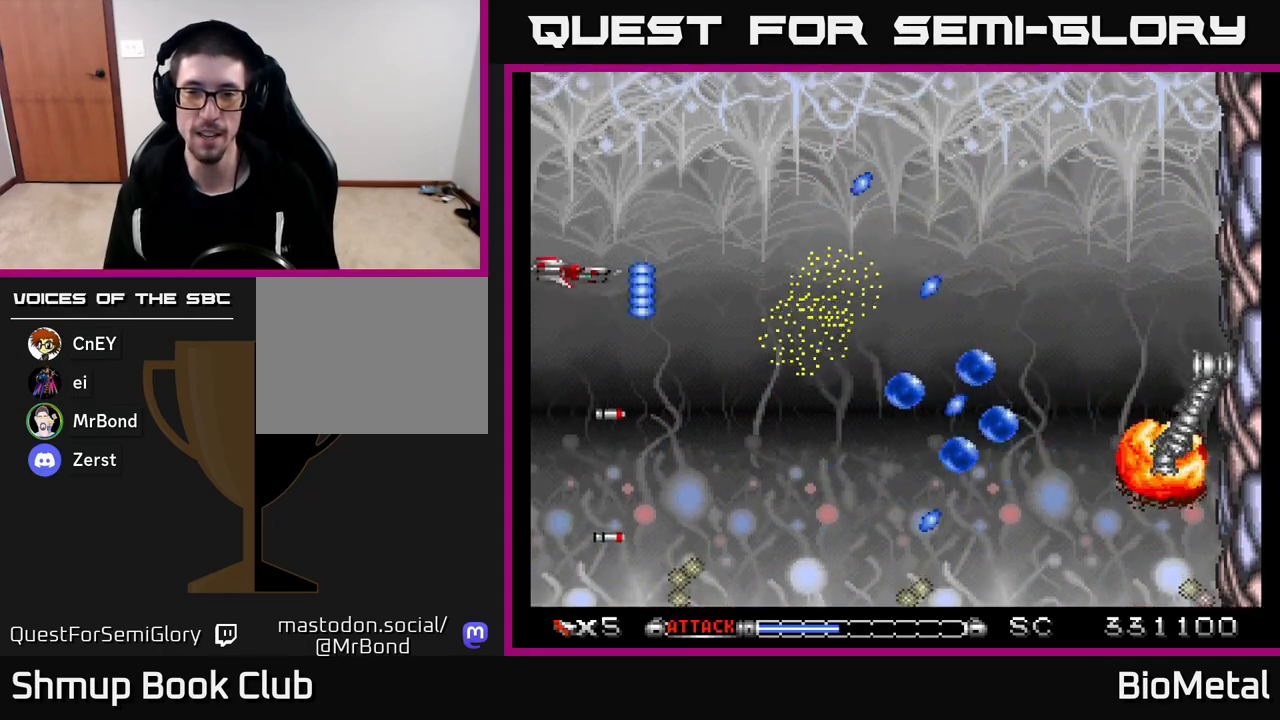
{"buttons": ["A", "DPAD_DOWN", "DPAD_RIGHT"], "left_stick": "center", "right_stick": "center", "events": [[117, "DPAD_RIGHT", "down"], [417, "DPAD_UP", "up"], [483, "DPAD_DOWN", "down"]]}
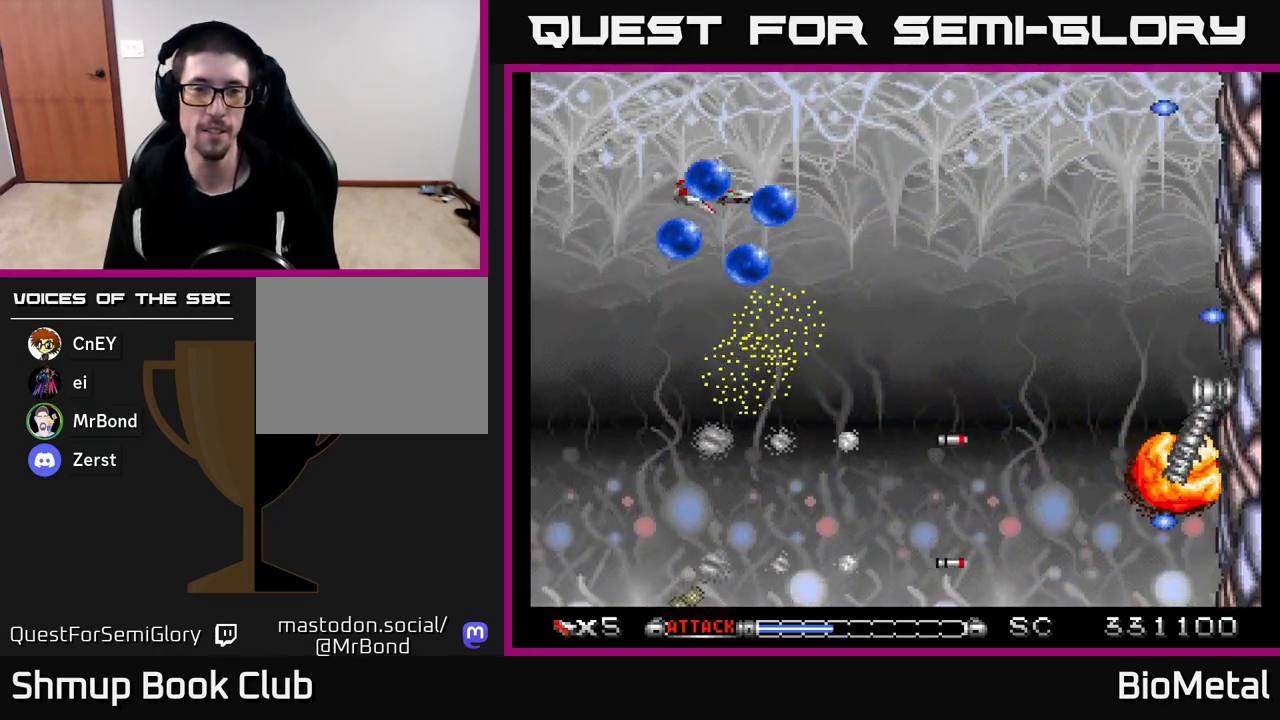
{"buttons": ["A"], "left_stick": "center", "right_stick": "center", "events": [[100, "DPAD_DOWN", "up"], [133, "DPAD_UP", "down"], [183, "DPAD_RIGHT", "up"], [233, "R2", "down"], [267, "DPAD_UP", "up"], [367, "R2", "up"]]}
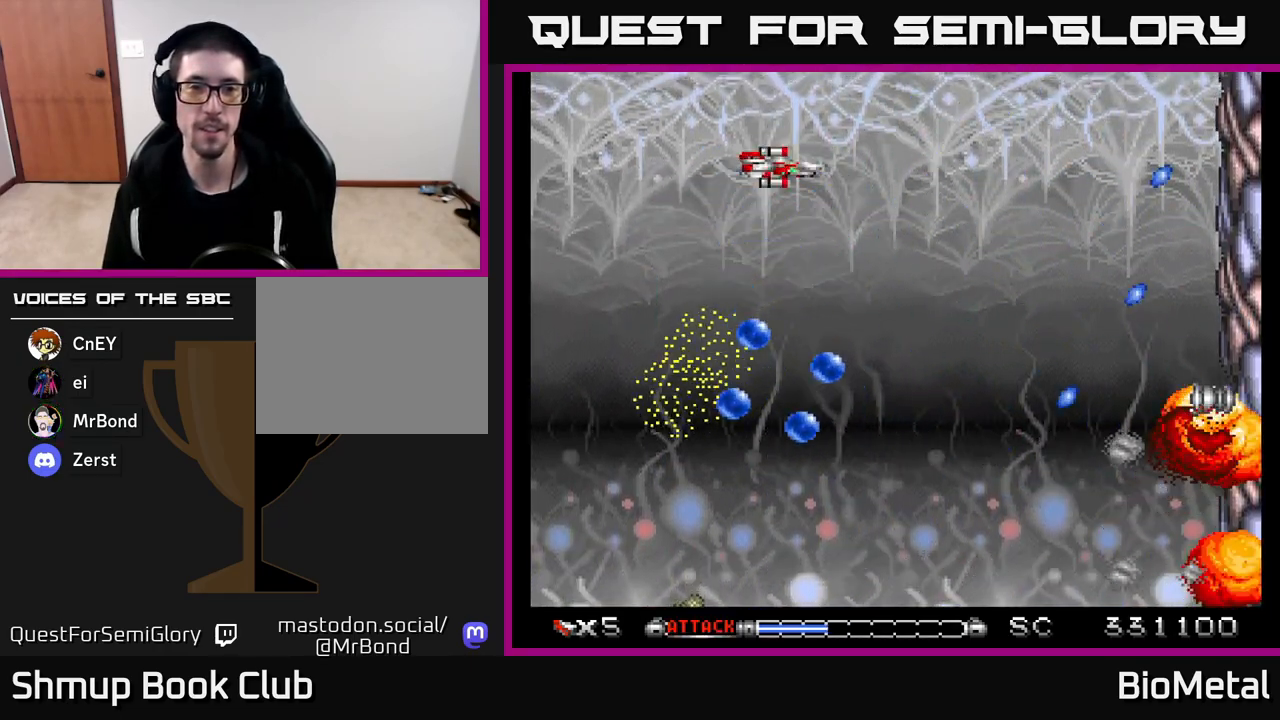
{"buttons": ["A", "DPAD_DOWN"], "left_stick": "center", "right_stick": "center", "events": [[200, "DPAD_RIGHT", "down"], [283, "DPAD_DOWN", "down"], [333, "DPAD_RIGHT", "up"]]}
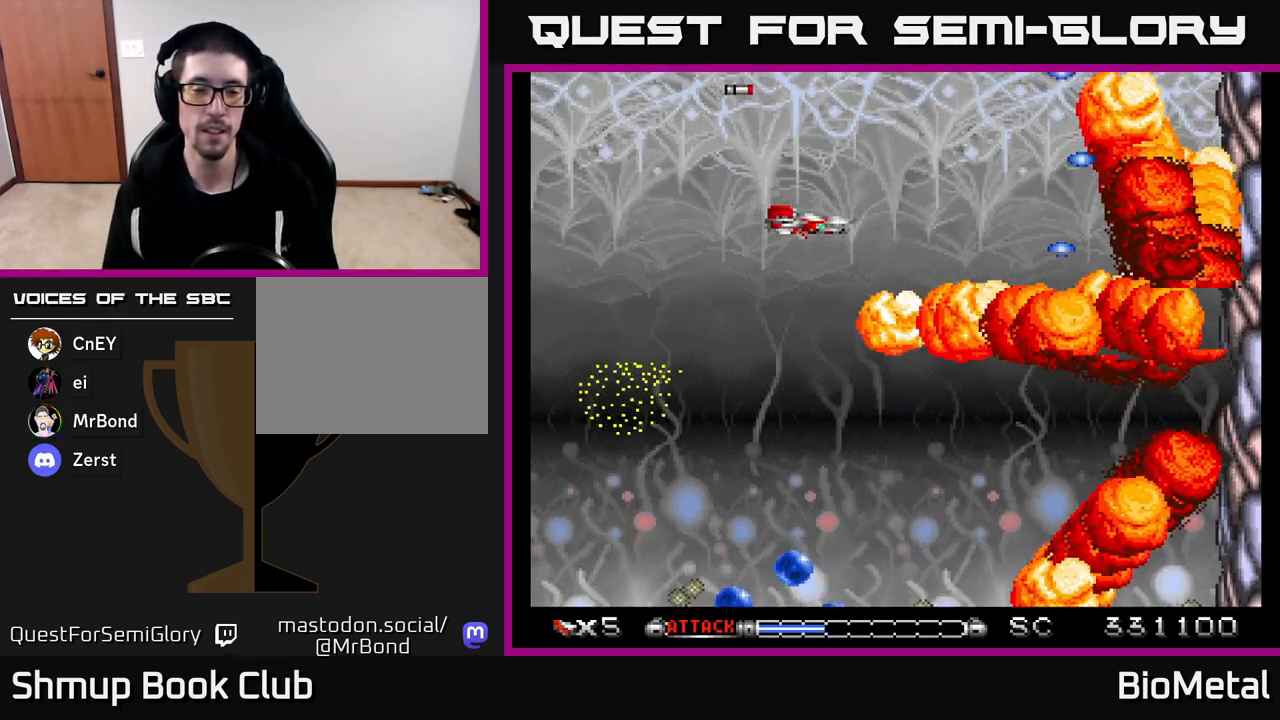
{"buttons": ["A", "DPAD_DOWN"], "left_stick": "center", "right_stick": "center", "events": []}
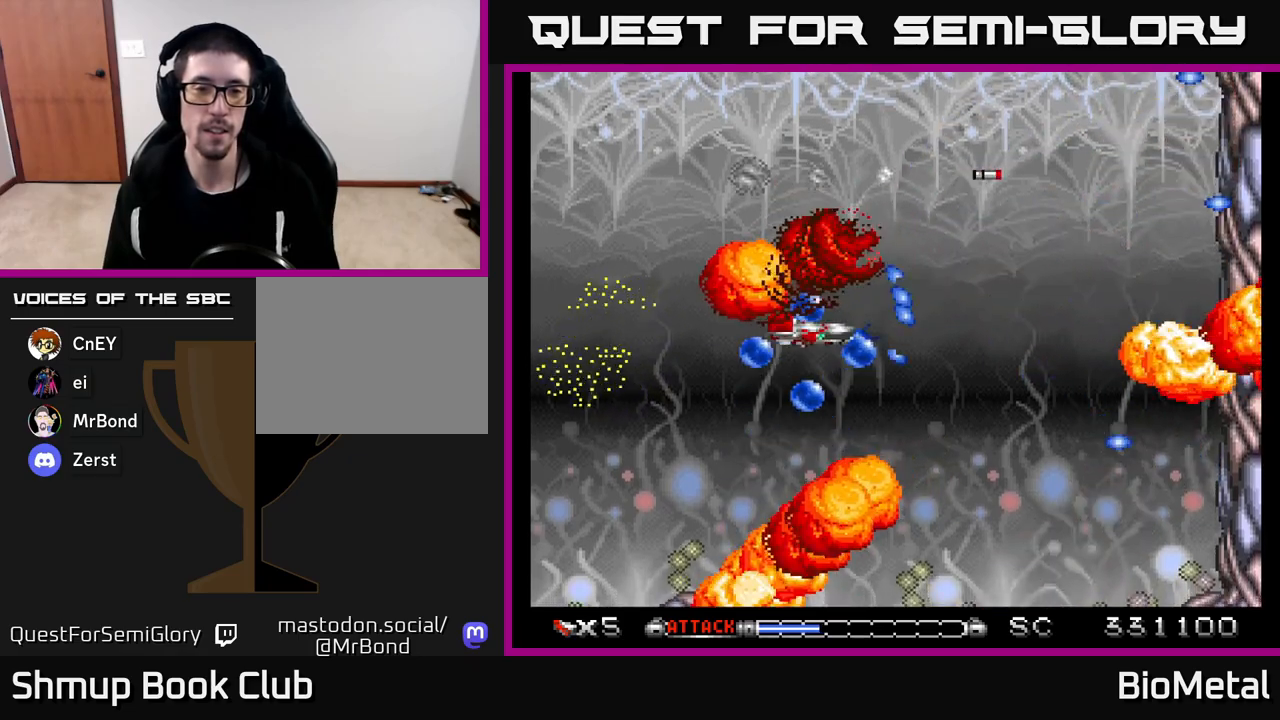
{"buttons": ["DPAD_LEFT"], "left_stick": "center", "right_stick": "center", "events": [[33, "DPAD_DOWN", "up"], [283, "X", "down"], [417, "X", "up"], [467, "A", "up"], [483, "DPAD_LEFT", "down"]]}
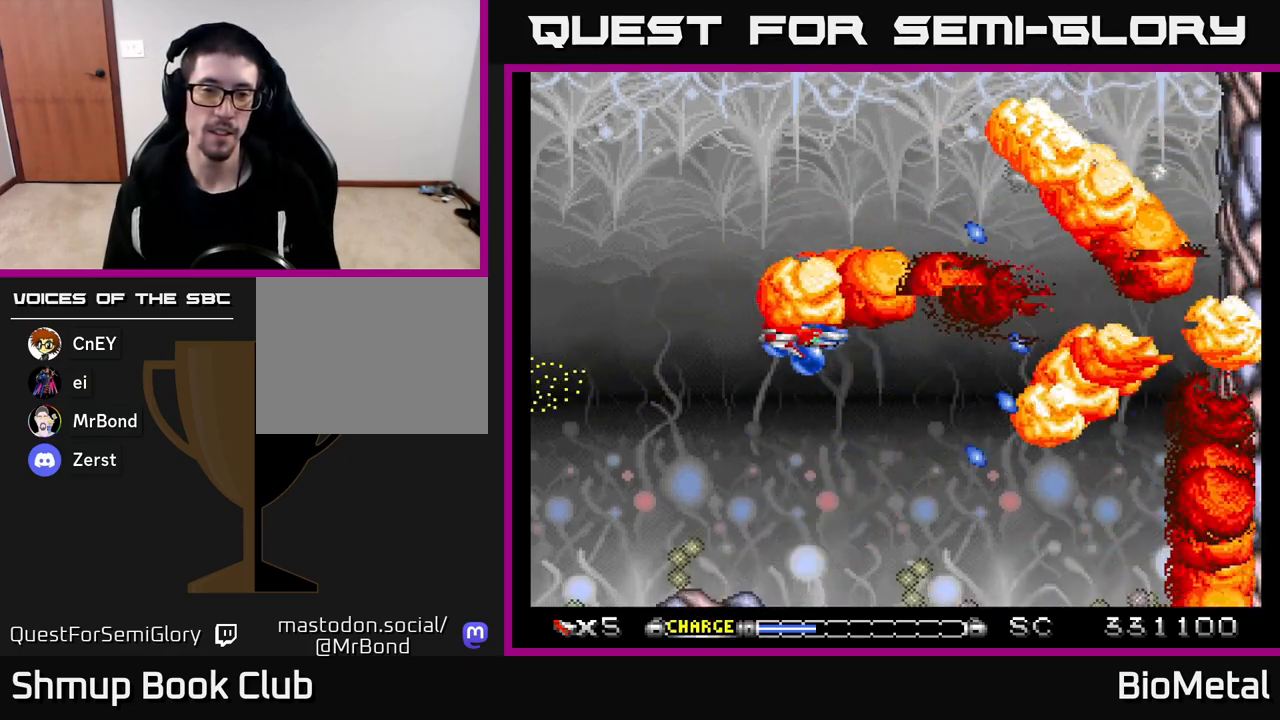
{"buttons": [], "left_stick": "center", "right_stick": "center", "events": [[367, "DPAD_LEFT", "up"]]}